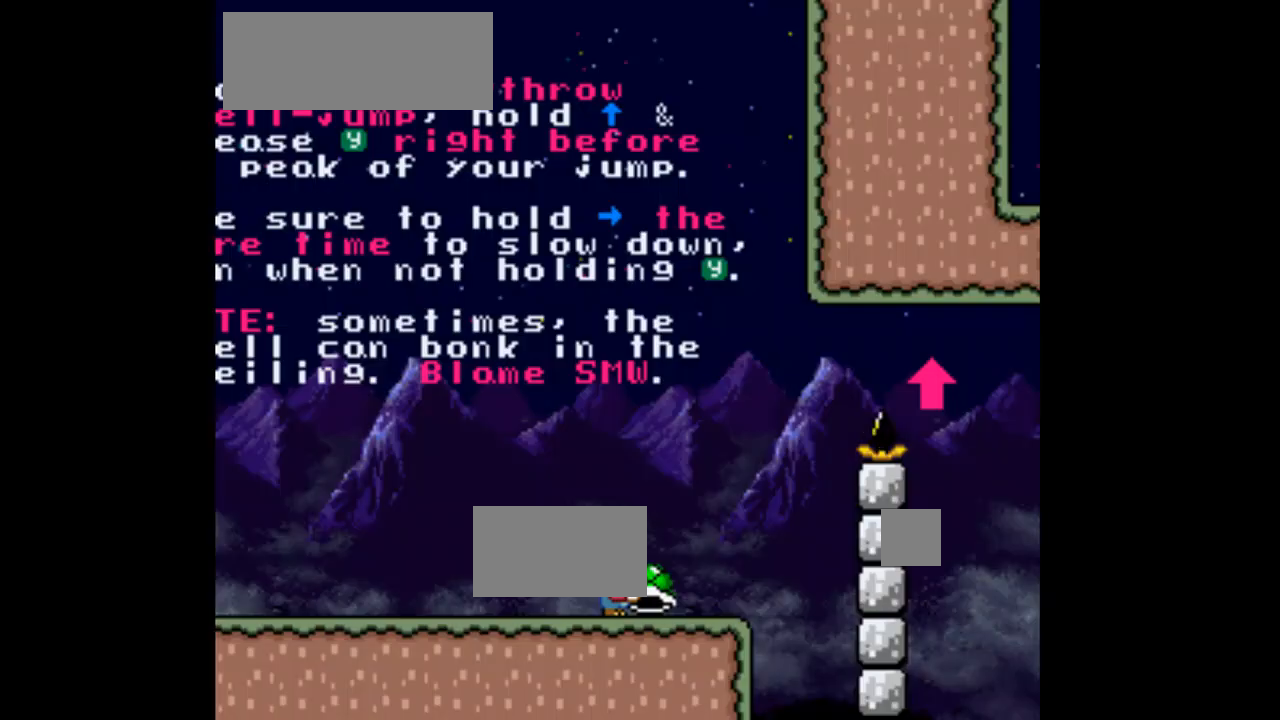
Gameplay with a controller (Nintendo layout); each line is a JSON object with the inputs held at the frame after it. "events" lists button and stick changes between this image and that frame as [ms after this image, input, new state], when the widget could be followed in between. Not read: L3 R1 R3.
{"buttons": ["Y"], "events": []}
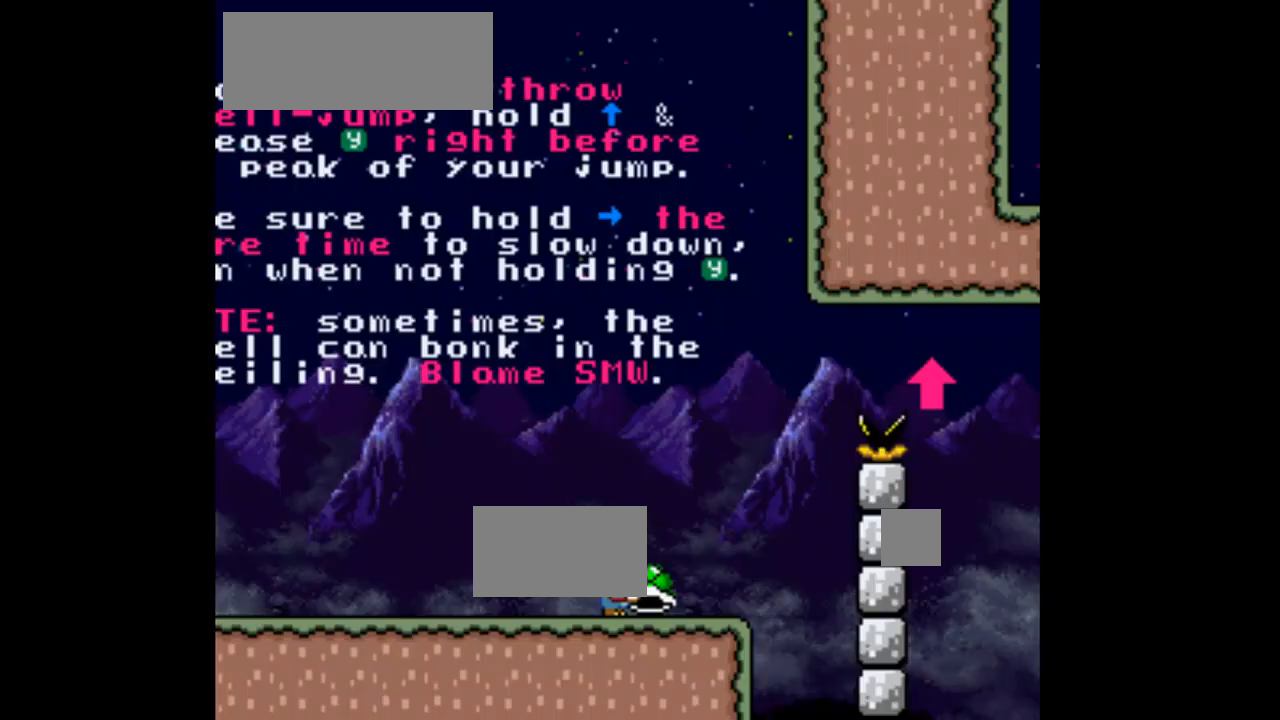
{"buttons": ["Y", "DPAD_LEFT"], "events": [[467, "DPAD_LEFT", "down"]]}
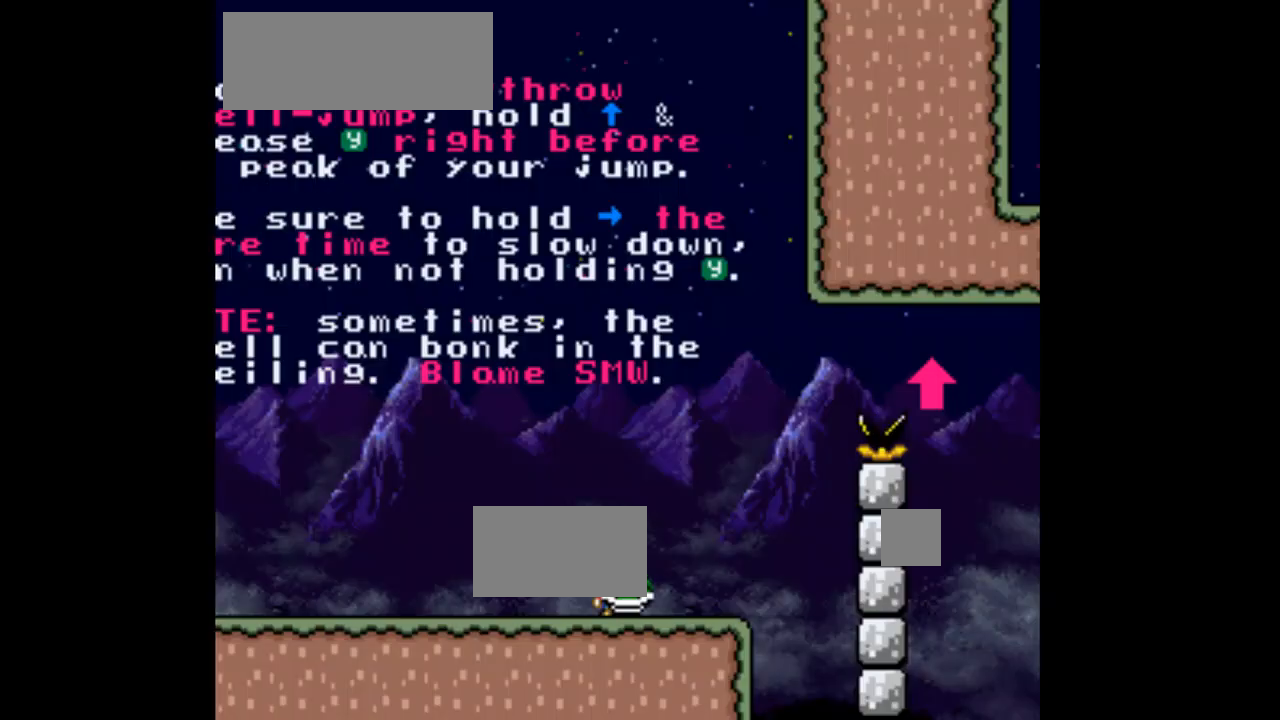
{"buttons": ["Y", "DPAD_LEFT"], "events": []}
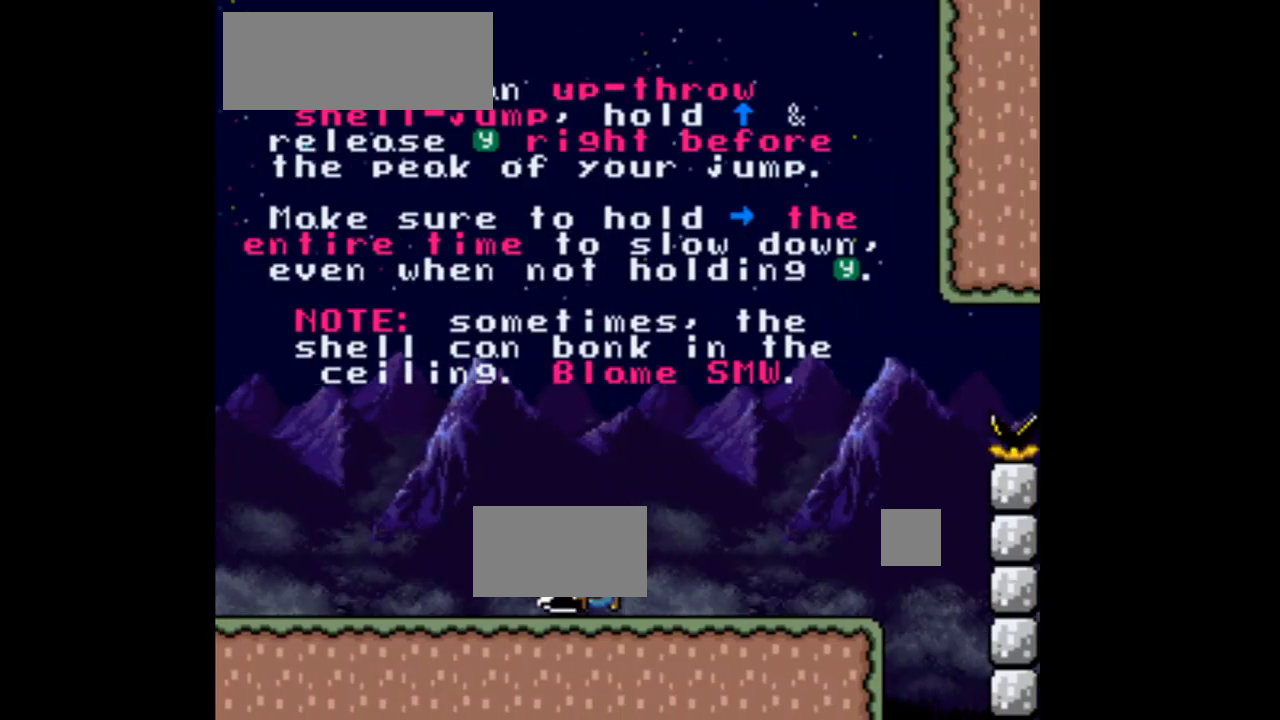
{"buttons": ["Y", "DPAD_LEFT"], "events": []}
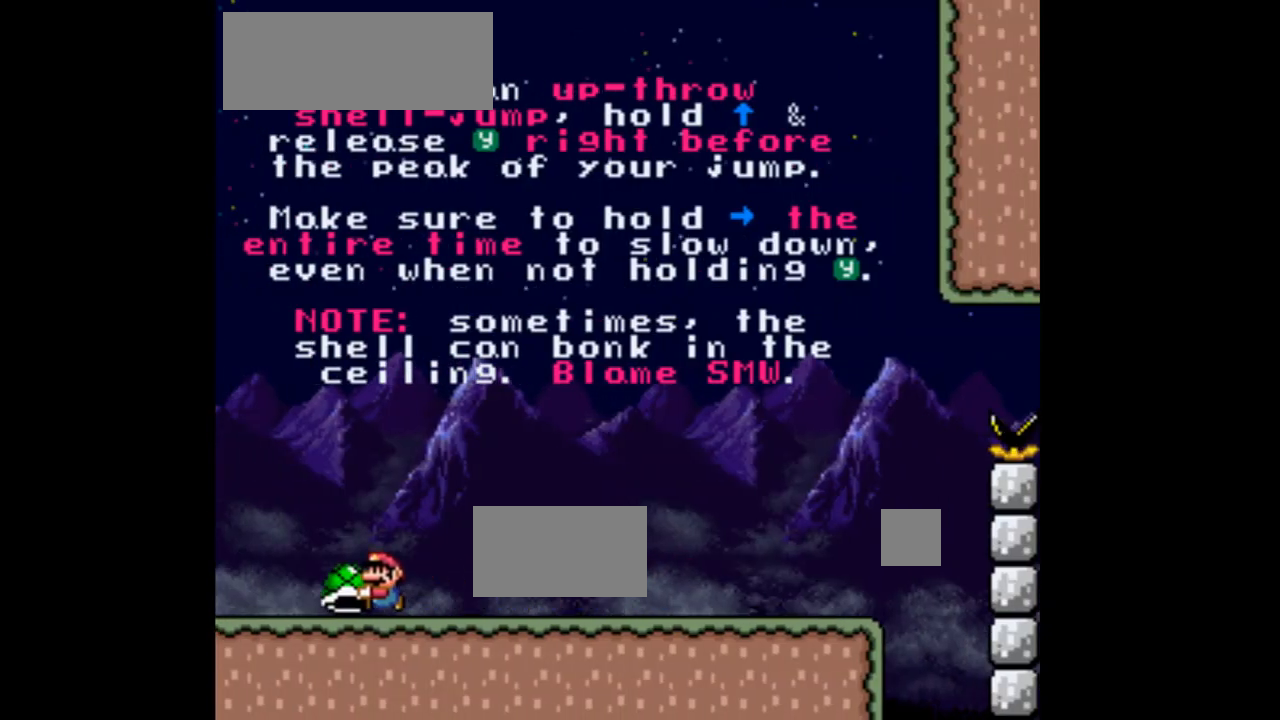
{"buttons": ["Y", "DPAD_RIGHT"], "events": [[67, "DPAD_LEFT", "up"], [233, "DPAD_RIGHT", "down"]]}
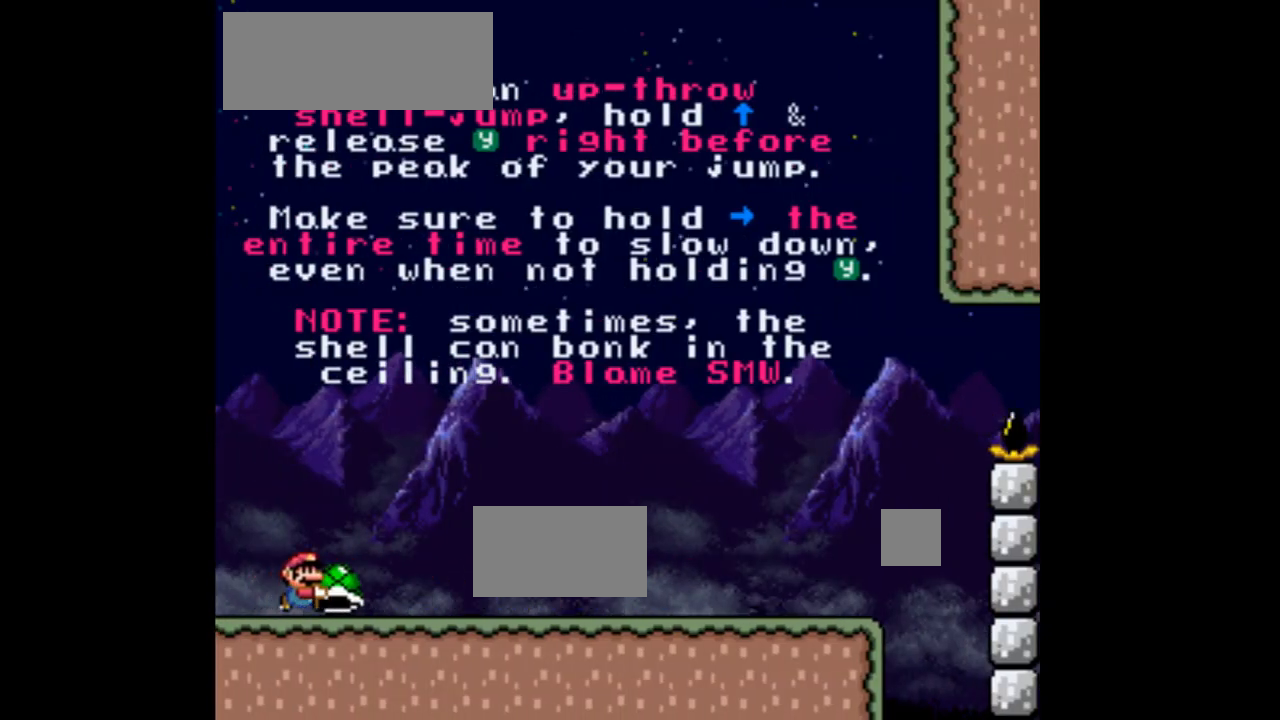
{"buttons": ["Y", "DPAD_RIGHT"], "events": []}
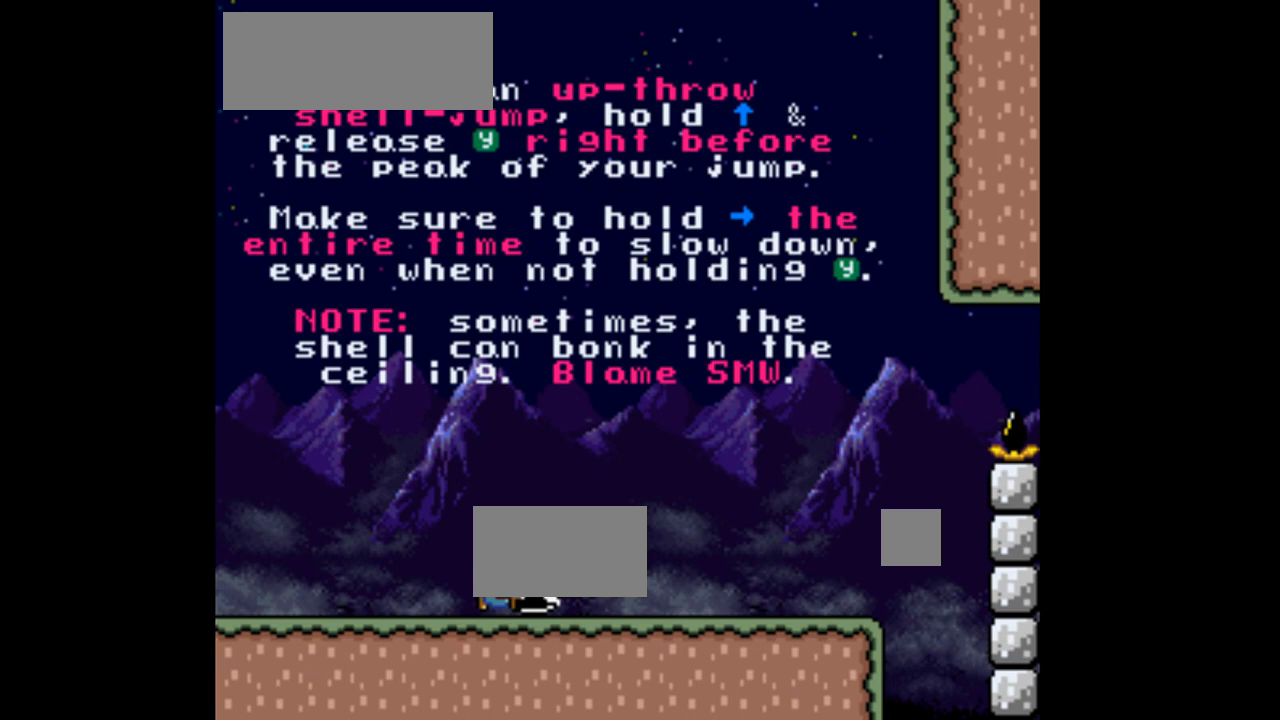
{"buttons": ["Y"], "events": [[400, "DPAD_RIGHT", "up"]]}
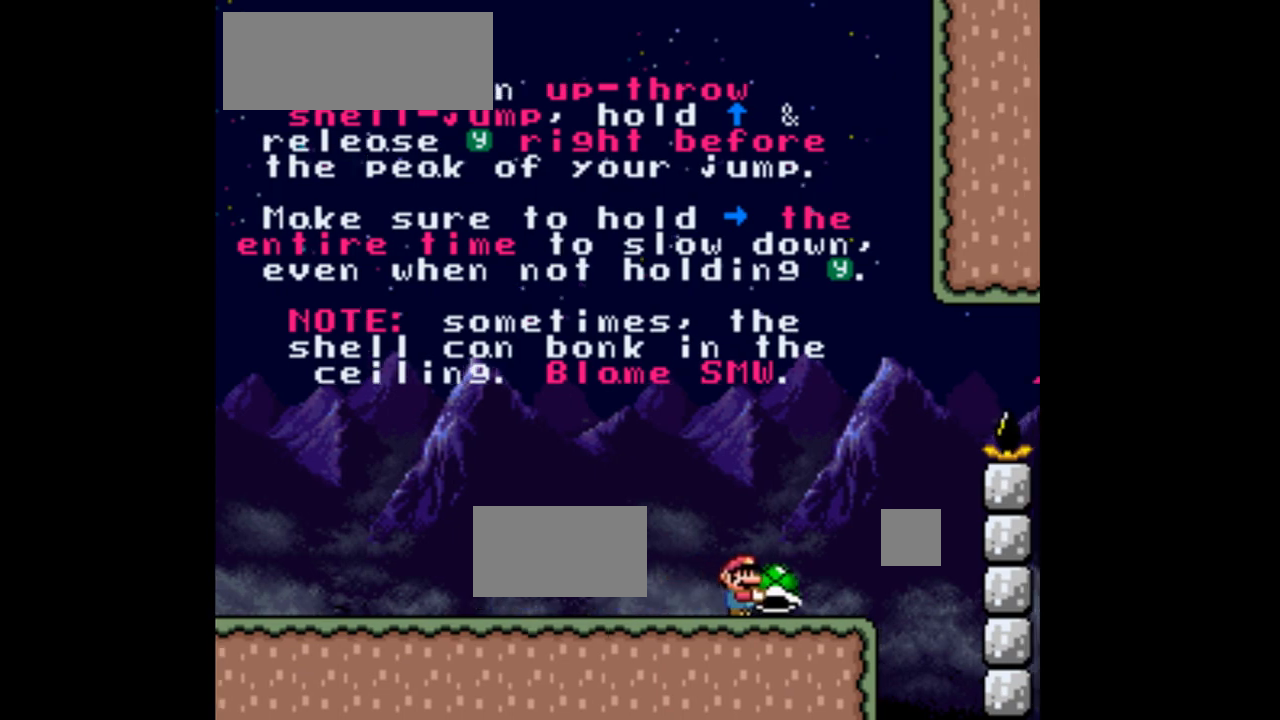
{"buttons": ["Y", "DPAD_LEFT"], "events": [[133, "DPAD_LEFT", "down"]]}
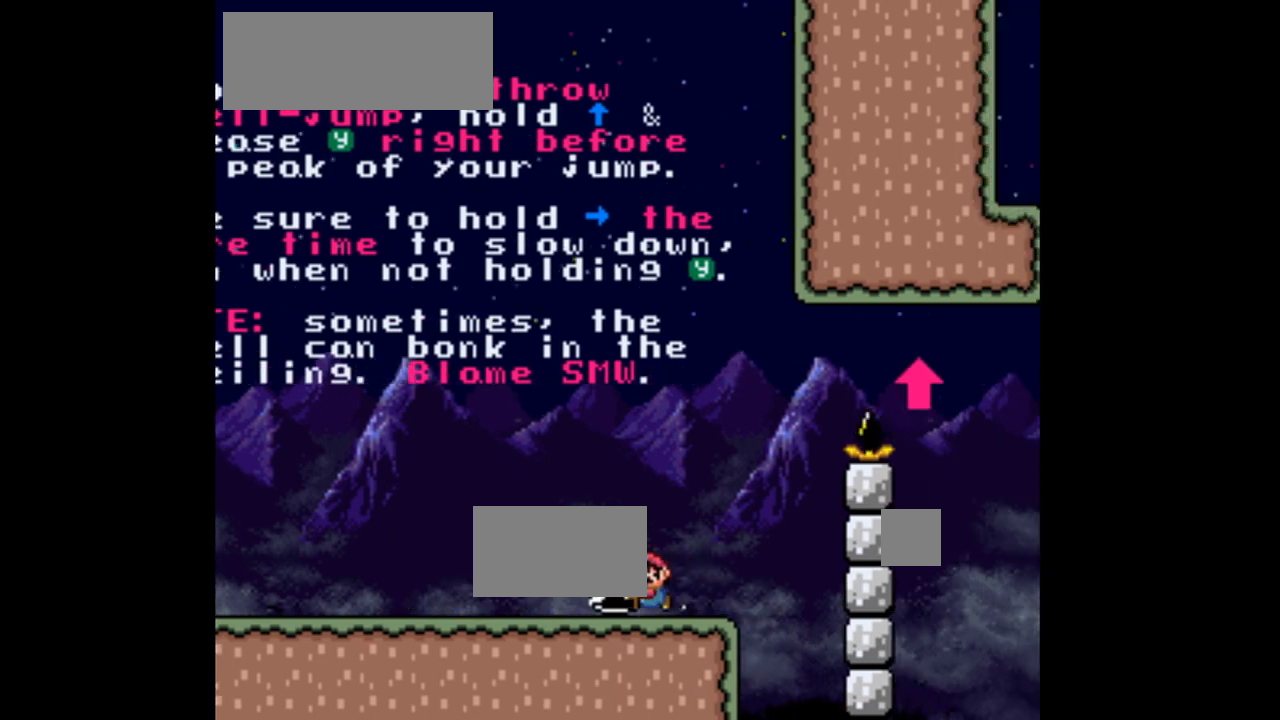
{"buttons": ["Y", "DPAD_LEFT"], "events": []}
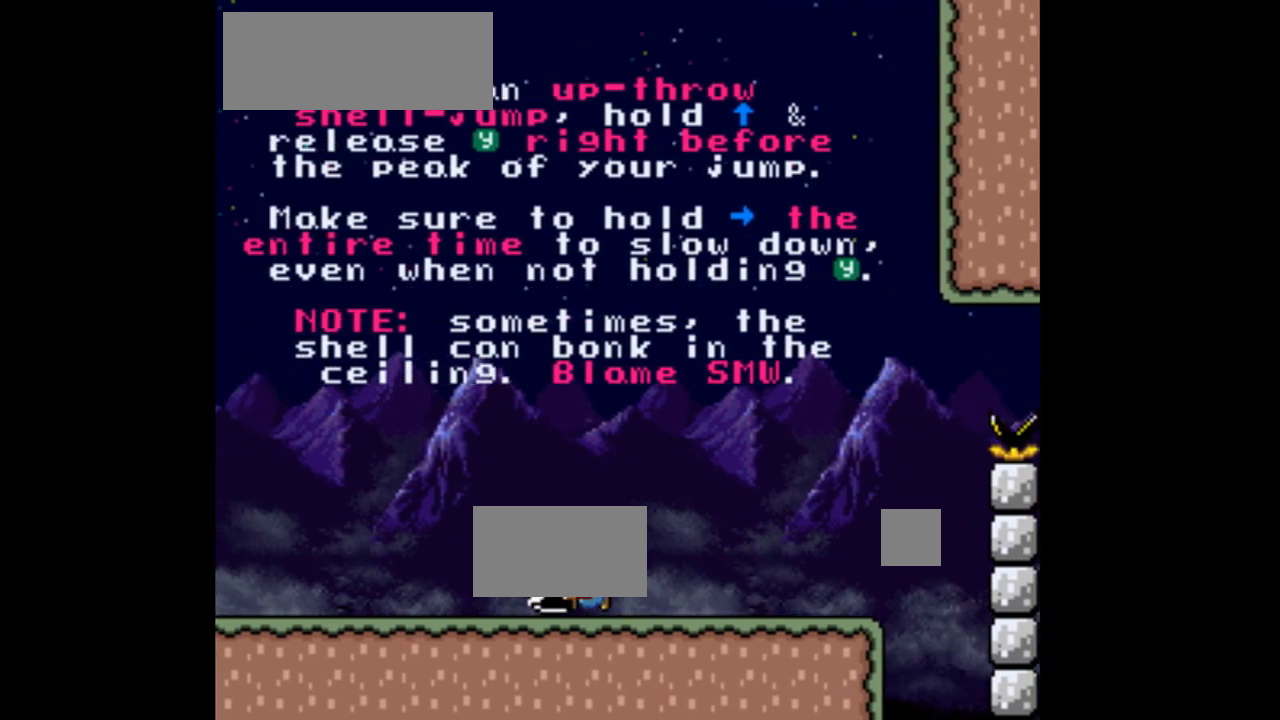
{"buttons": ["Y"], "events": [[133, "DPAD_LEFT", "up"]]}
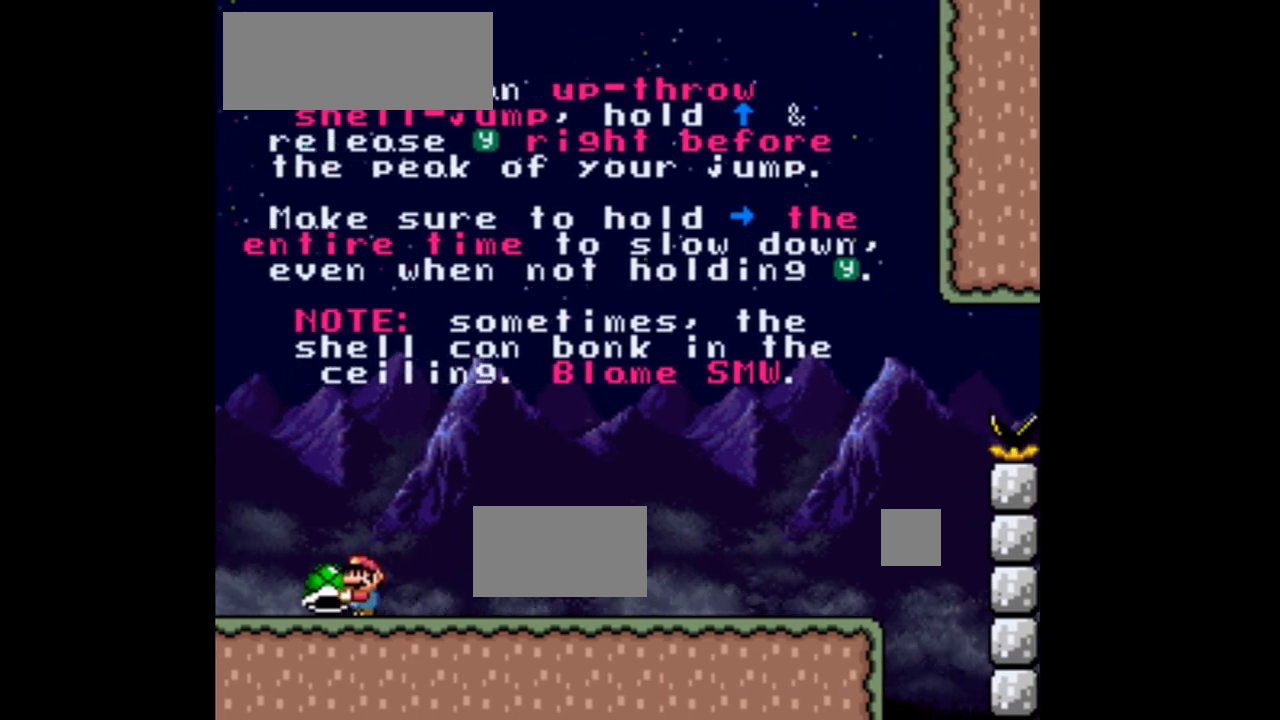
{"buttons": ["Y", "DPAD_RIGHT"], "events": [[100, "DPAD_RIGHT", "down"]]}
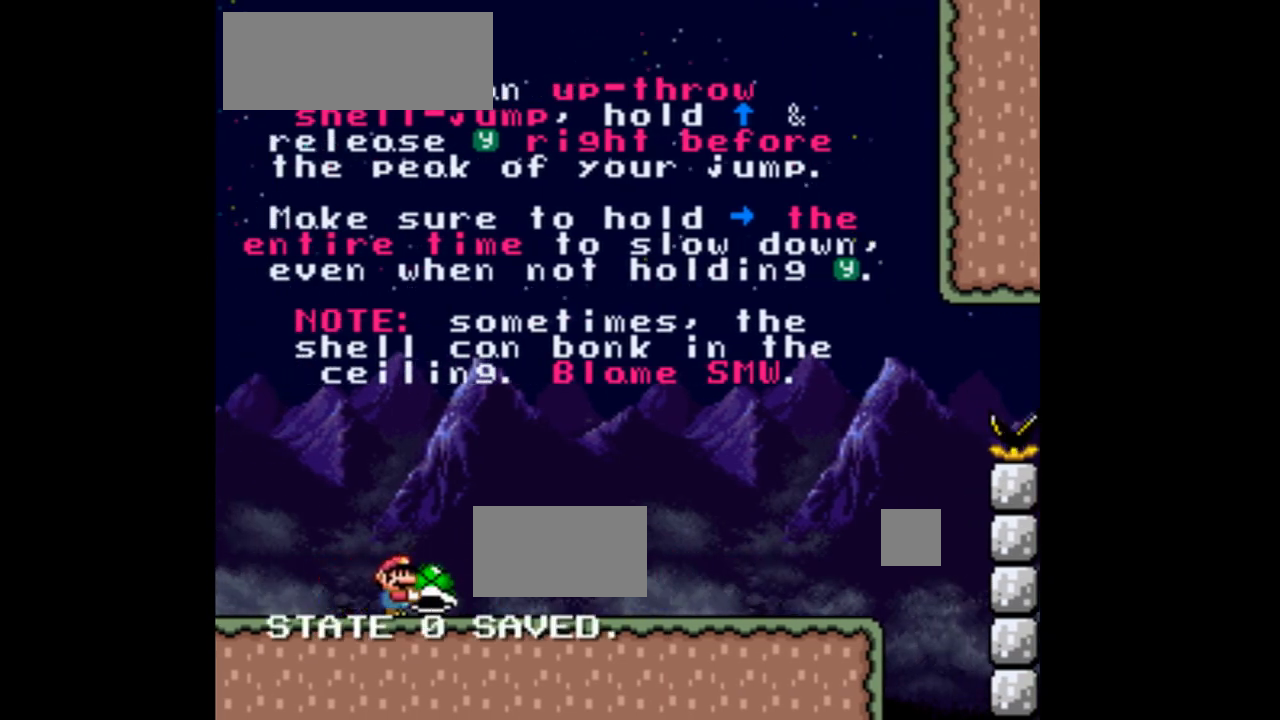
{"buttons": ["Y", "DPAD_RIGHT"], "events": []}
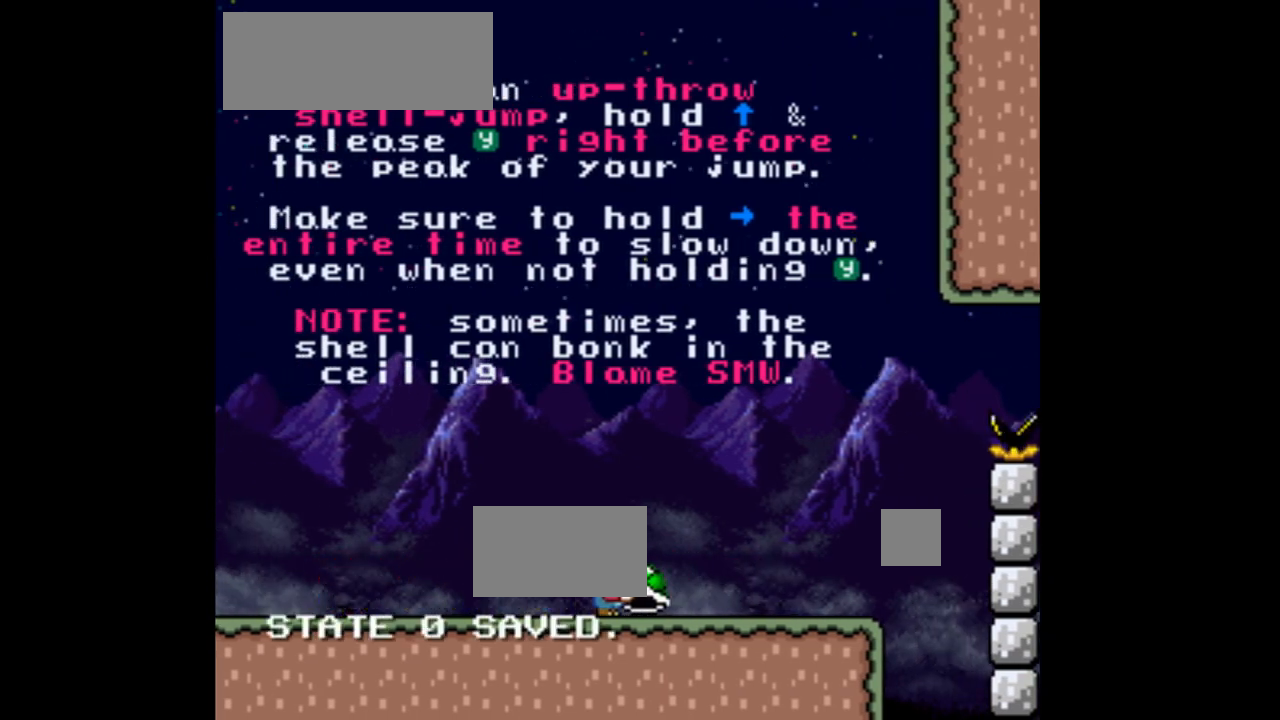
{"buttons": ["B", "Y", "DPAD_UP", "DPAD_RIGHT"], "events": [[400, "B", "down"], [400, "DPAD_UP", "down"]]}